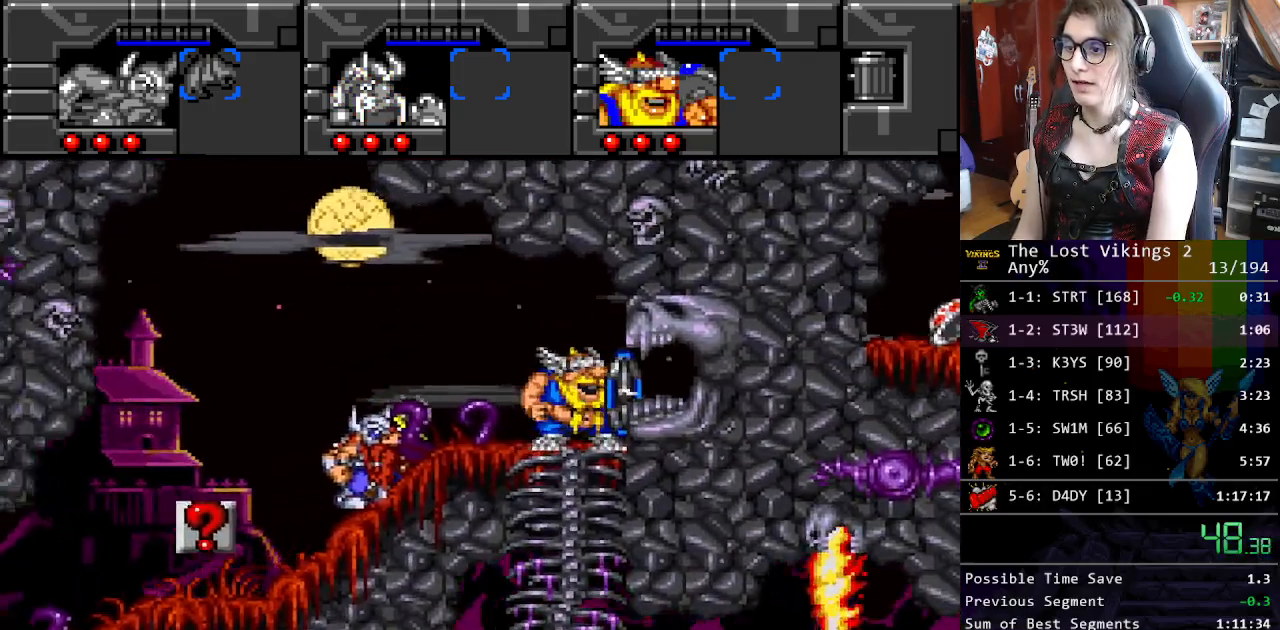
Gameplay with a controller (Nintendo layout); each line is a JSON object with the inputs held at the frame after it. "events" lists button and stick changes between this image and that frame as [ms after this image, input, new state], when the widget could be followed in between. Not read: L3 R3.
{"buttons": ["DPAD_RIGHT"], "events": [[17, "DPAD_DOWN", "down"], [17, "DPAD_RIGHT", "down"], [17, "R1", "up"], [33, "DPAD_DOWN", "up"]]}
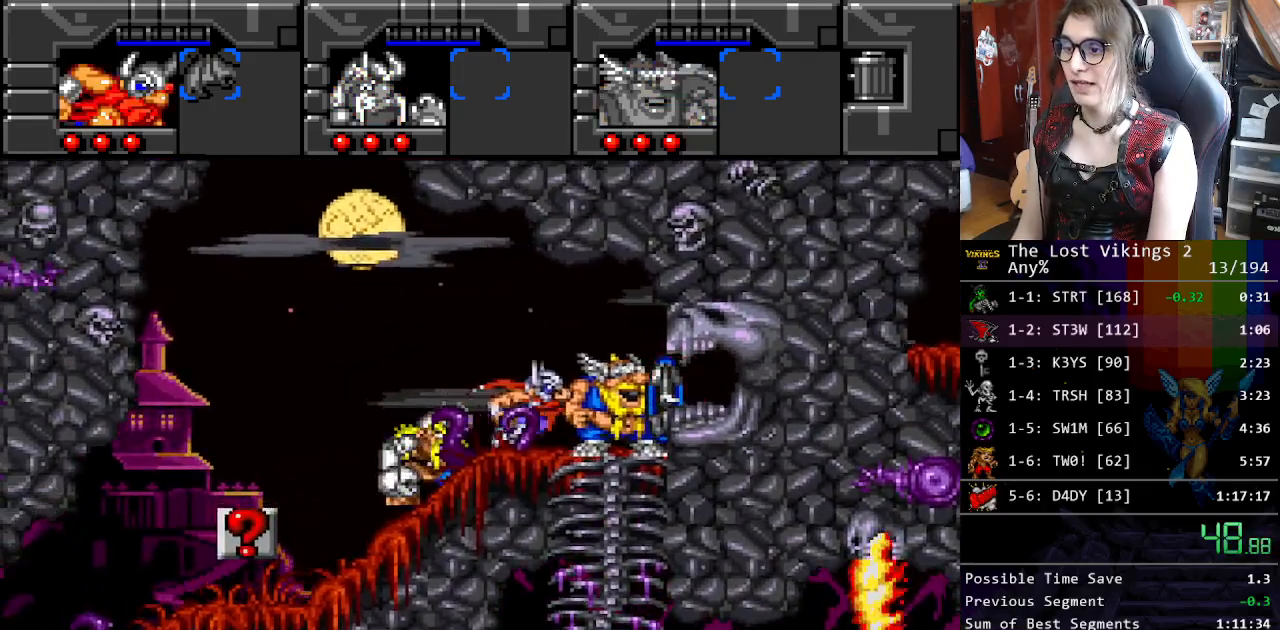
{"buttons": ["DPAD_RIGHT"], "events": [[100, "DPAD_DOWN", "down"], [151, "DPAD_RIGHT", "up"], [435, "DPAD_RIGHT", "down"], [501, "DPAD_DOWN", "up"]]}
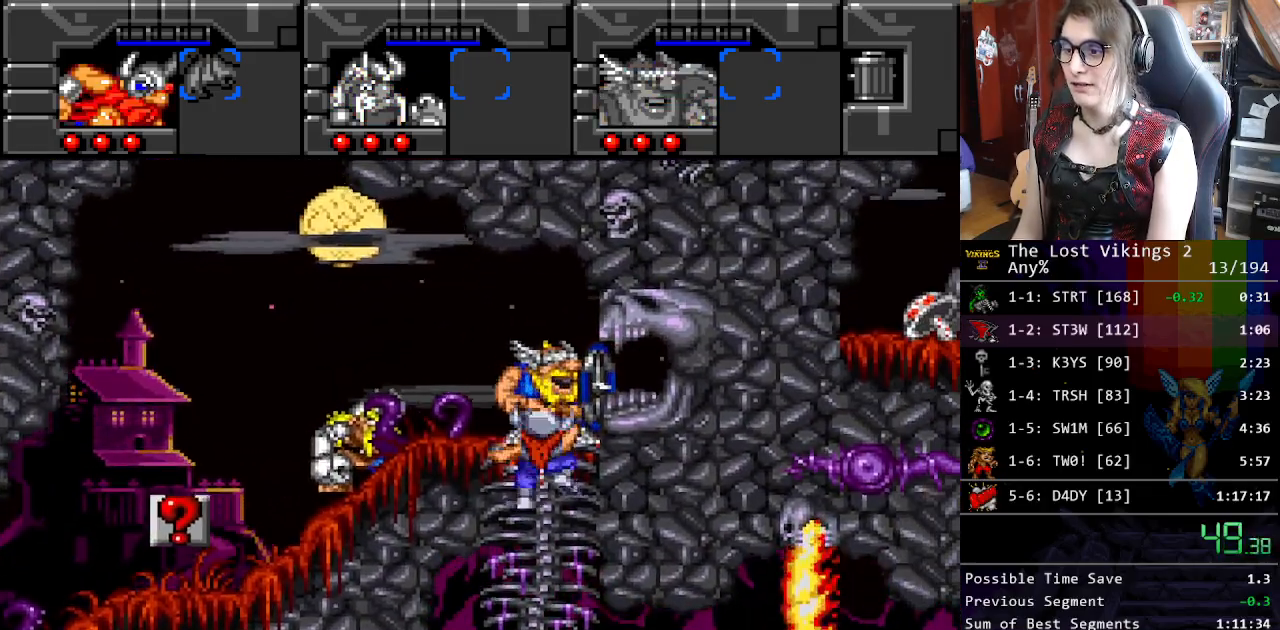
{"buttons": ["DPAD_RIGHT"], "events": [[101, "DPAD_UP", "down"], [151, "R1", "down"], [201, "DPAD_RIGHT", "up"], [201, "DPAD_UP", "up"], [251, "DPAD_RIGHT", "down"], [251, "R1", "up"]]}
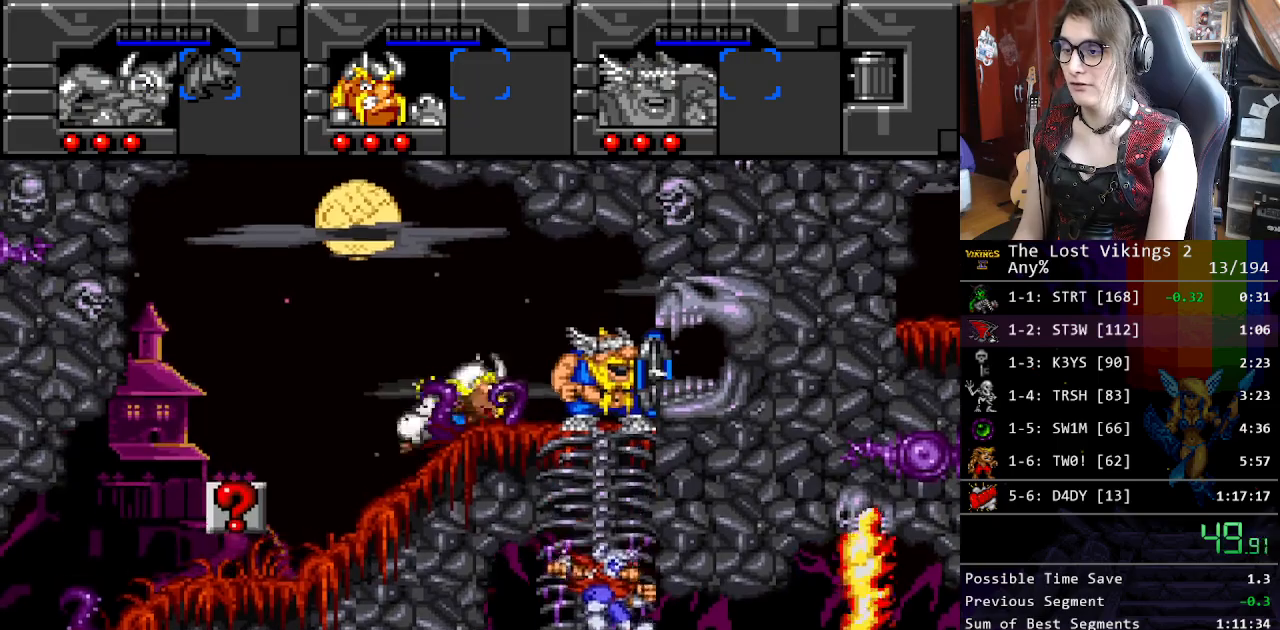
{"buttons": ["DPAD_DOWN"], "events": [[284, "DPAD_DOWN", "down"], [350, "DPAD_RIGHT", "up"]]}
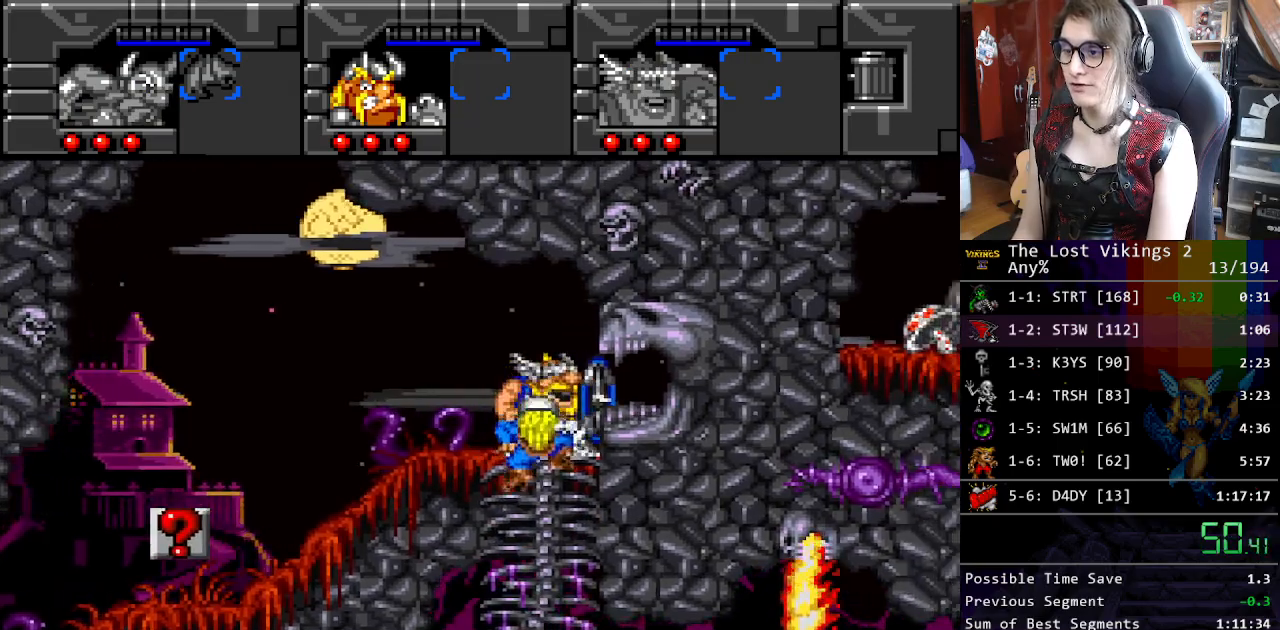
{"buttons": ["R1"], "events": [[184, "DPAD_RIGHT", "down"], [234, "DPAD_DOWN", "up"], [267, "DPAD_UP", "down"], [384, "R1", "down"], [417, "DPAD_RIGHT", "up"], [417, "DPAD_UP", "up"]]}
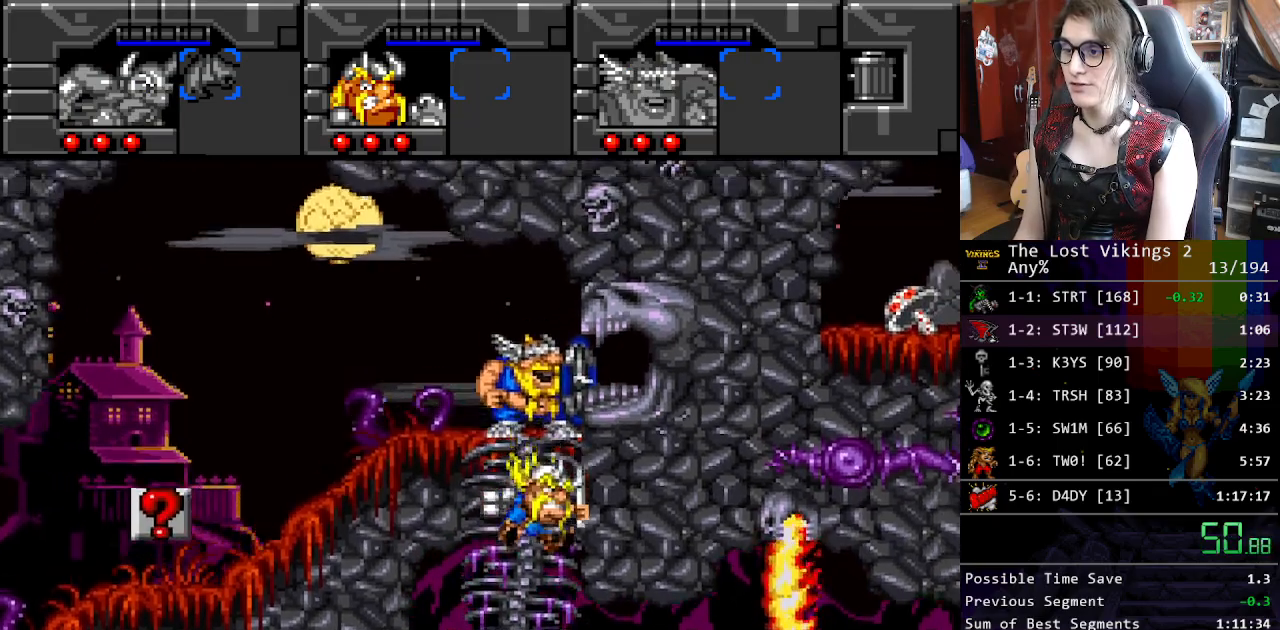
{"buttons": ["DPAD_DOWN"], "events": [[17, "R1", "up"], [50, "DPAD_DOWN", "down"], [50, "DPAD_RIGHT", "down"], [100, "DPAD_RIGHT", "up"]]}
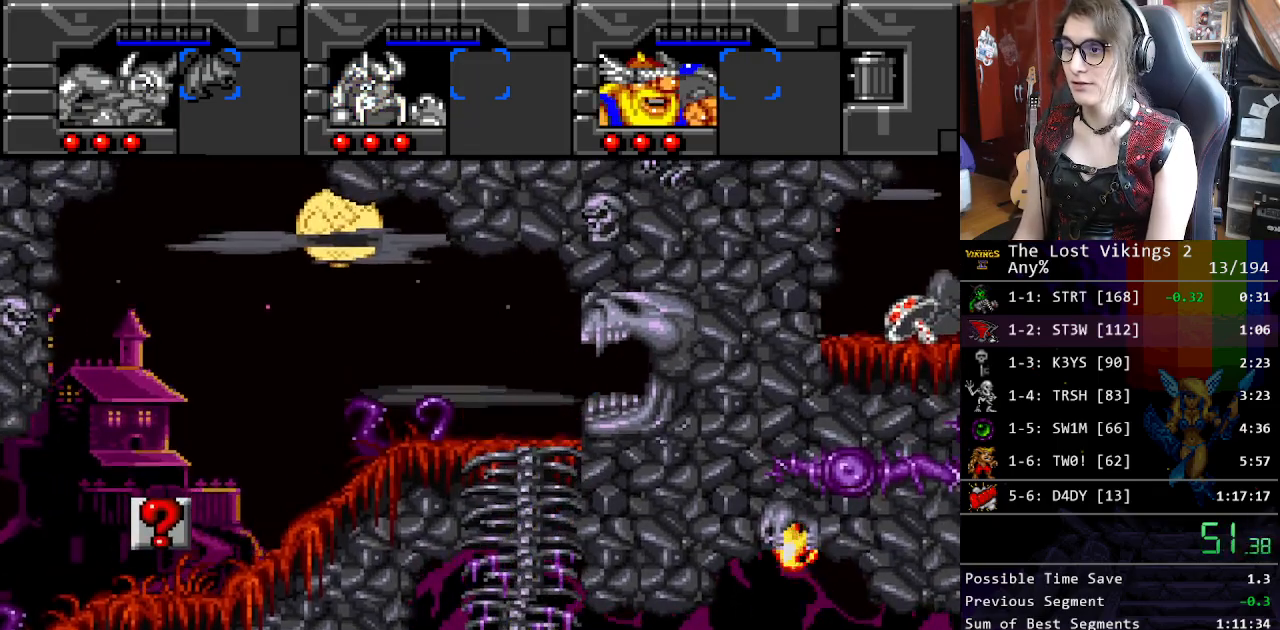
{"buttons": ["DPAD_RIGHT"], "events": [[17, "DPAD_RIGHT", "down"], [51, "DPAD_DOWN", "up"], [218, "L1", "down"], [335, "L1", "up"]]}
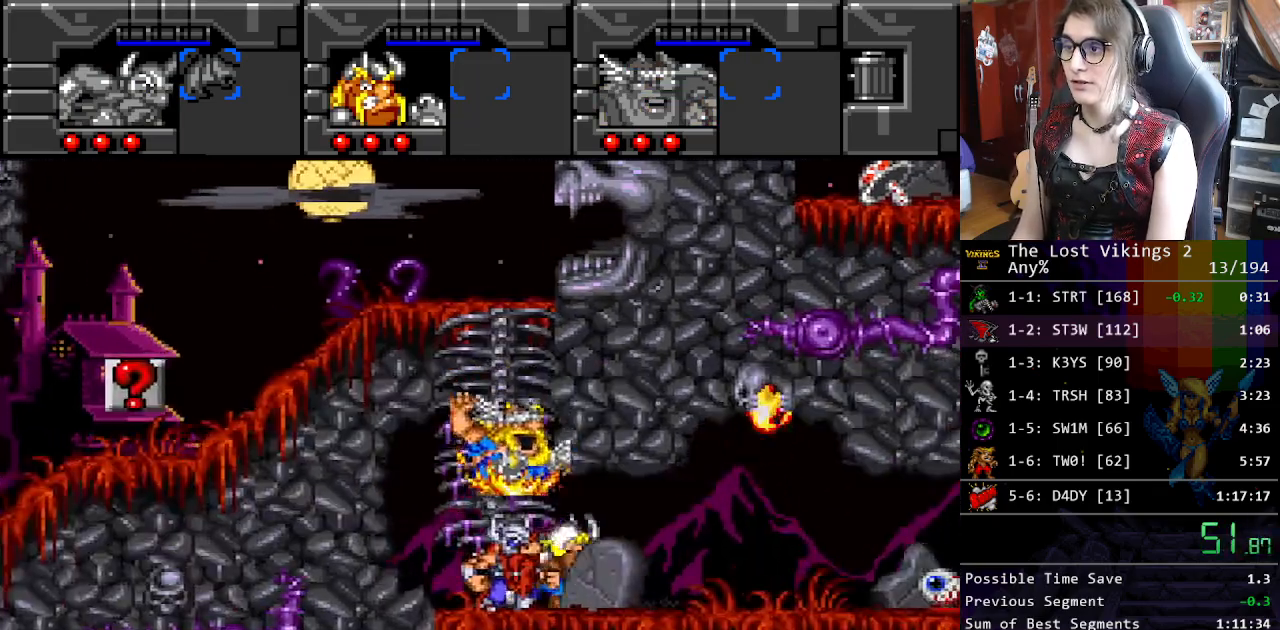
{"buttons": ["R1", "DPAD_RIGHT"], "events": [[467, "R1", "down"]]}
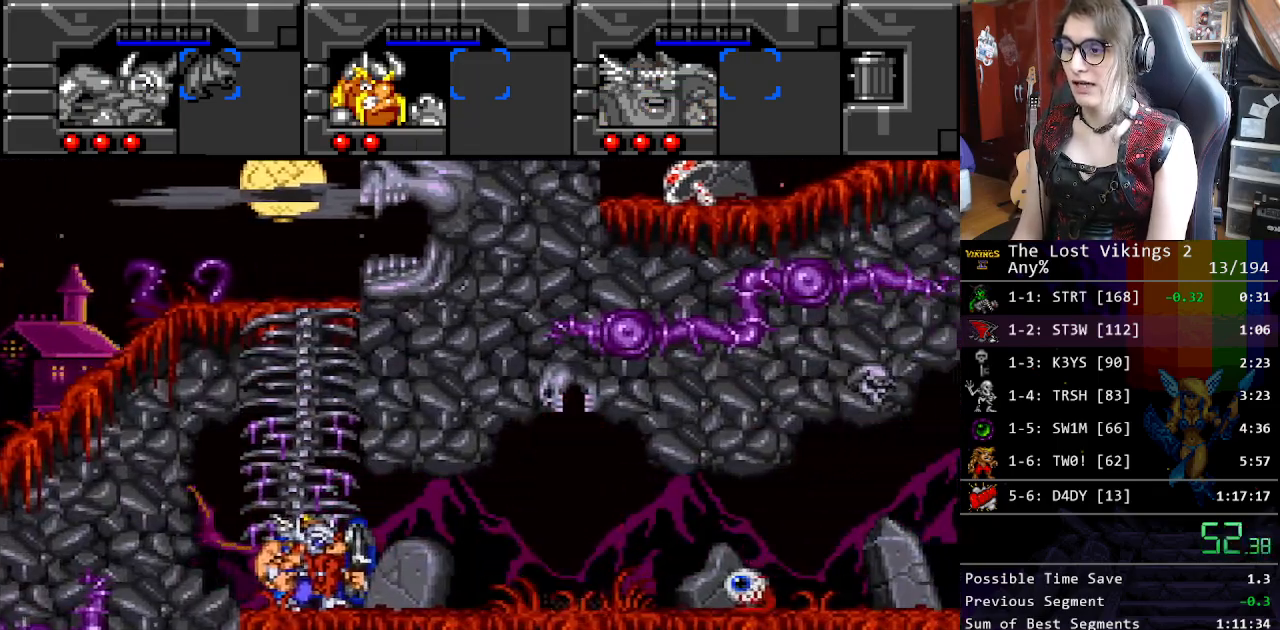
{"buttons": ["DPAD_RIGHT"], "events": [[83, "R1", "up"]]}
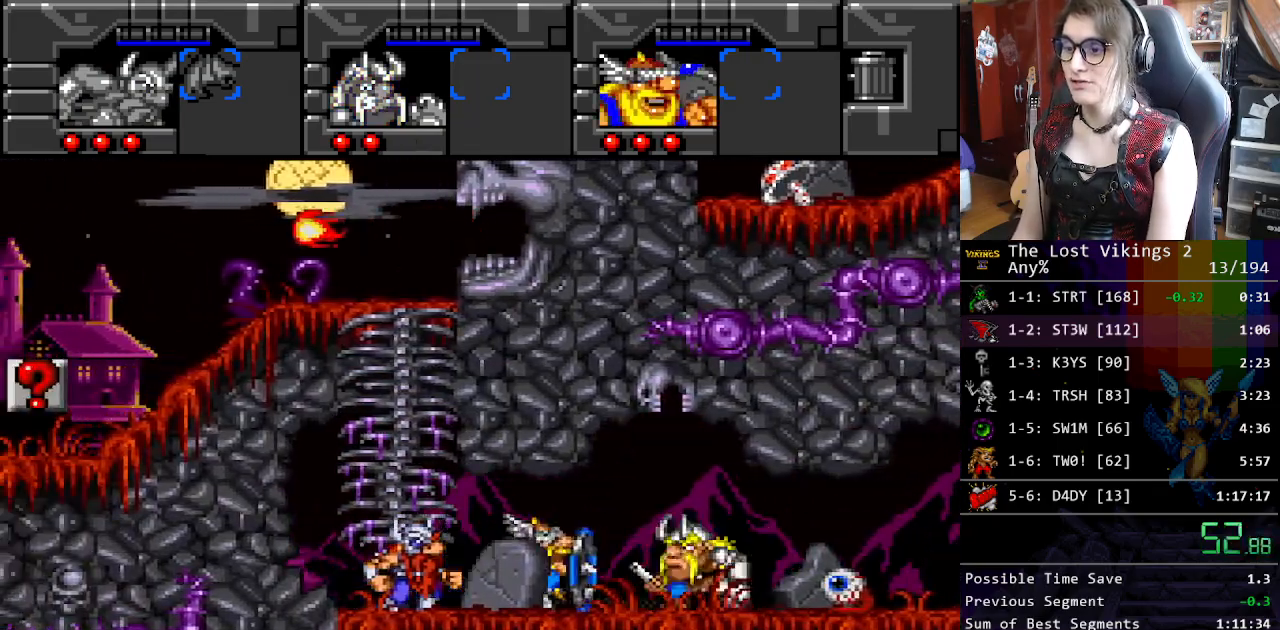
{"buttons": ["DPAD_RIGHT"], "events": [[251, "R1", "down"], [384, "R1", "up"]]}
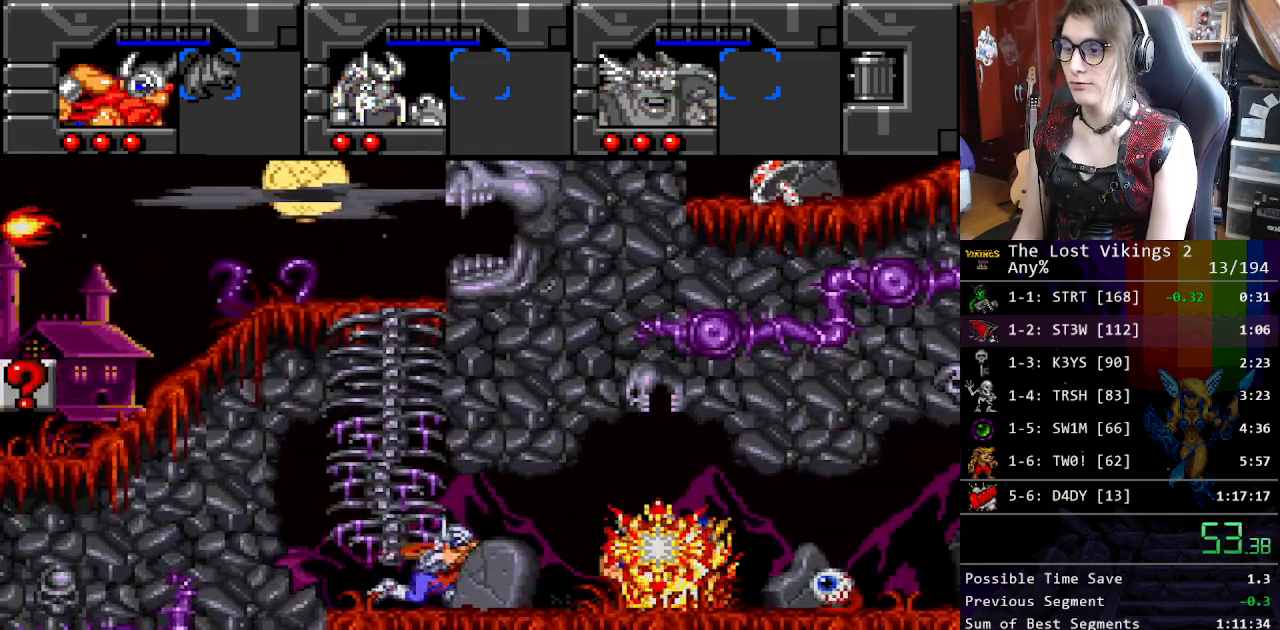
{"buttons": ["Y", "DPAD_RIGHT"], "events": [[318, "Y", "down"]]}
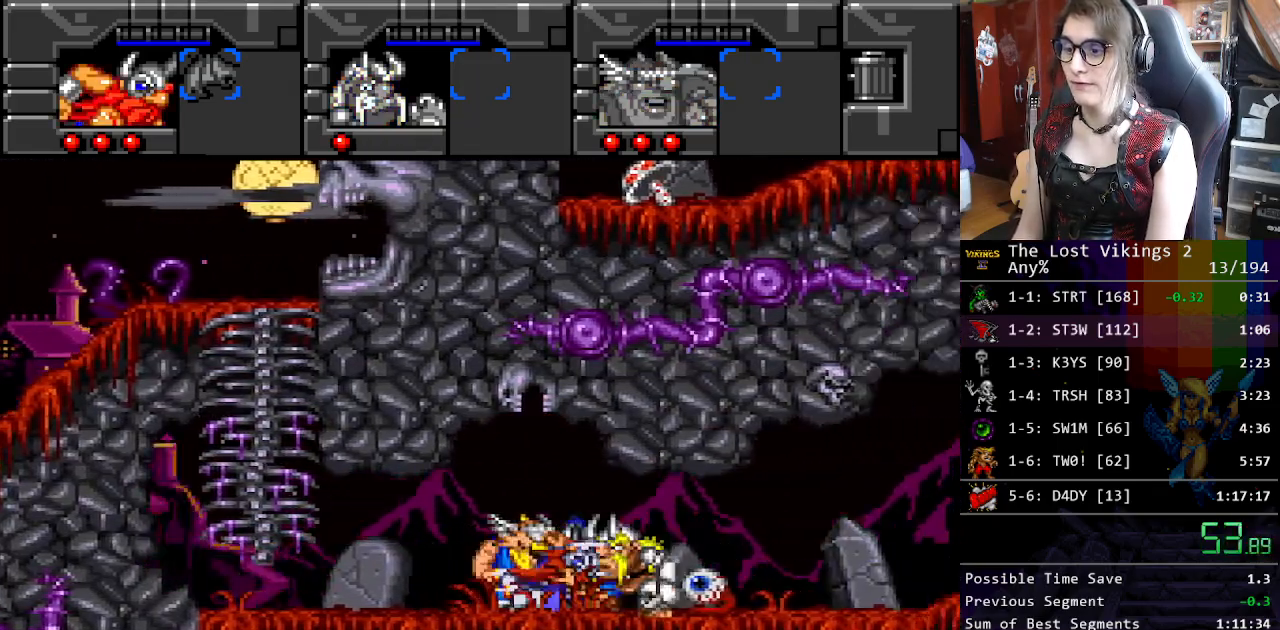
{"buttons": ["B", "DPAD_LEFT"], "events": [[101, "DPAD_LEFT", "down"], [101, "DPAD_RIGHT", "up"], [151, "Y", "up"], [234, "DPAD_LEFT", "up"], [234, "DPAD_RIGHT", "down"], [268, "DPAD_UP", "down"], [284, "DPAD_RIGHT", "up"], [301, "DPAD_LEFT", "down"], [334, "DPAD_UP", "up"], [451, "B", "down"]]}
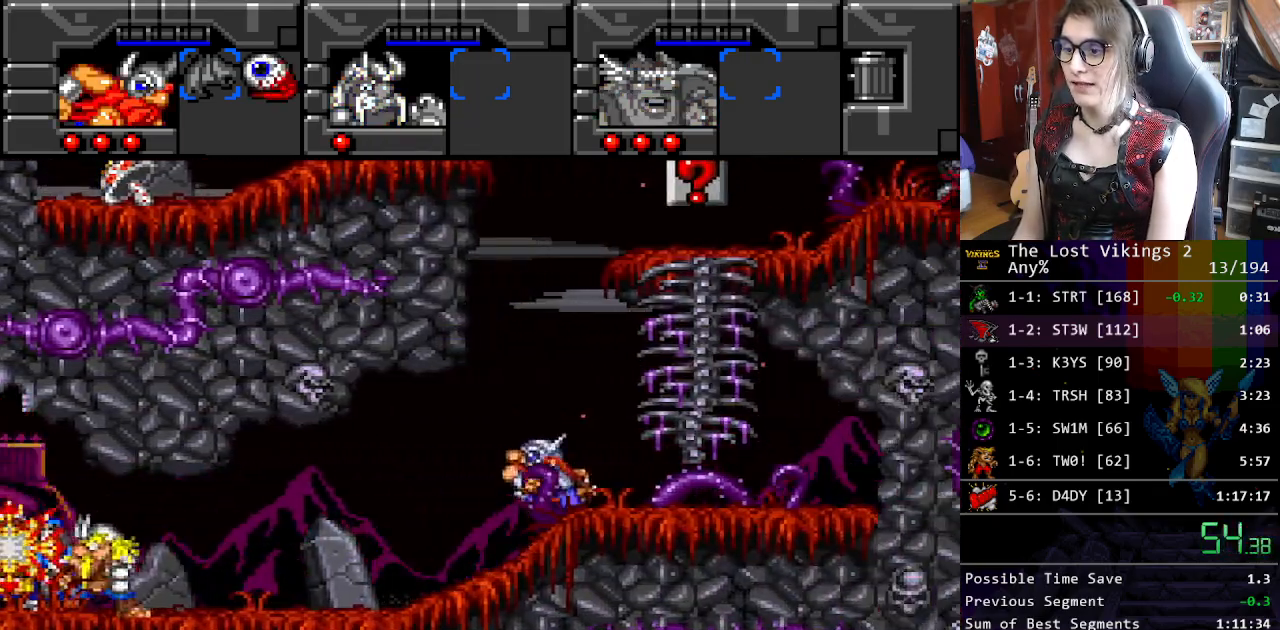
{"buttons": ["B", "DPAD_LEFT"], "events": [[167, "B", "up"], [334, "B", "down"], [334, "DPAD_LEFT", "up"], [417, "DPAD_LEFT", "down"]]}
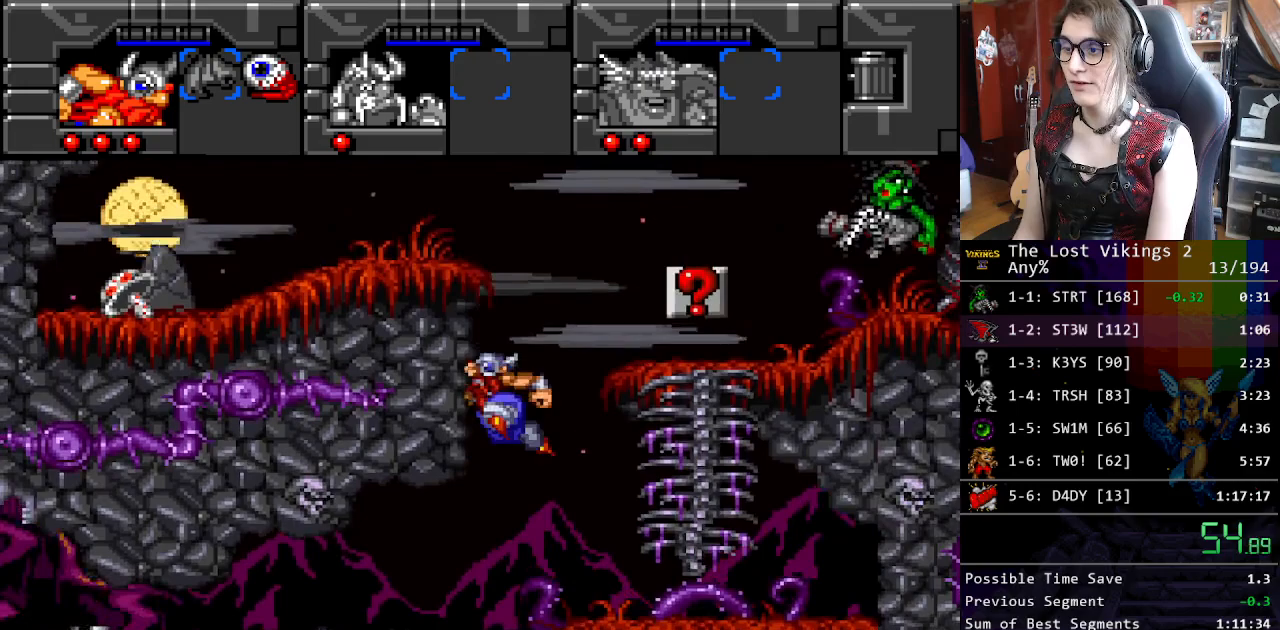
{"buttons": ["DPAD_LEFT"], "events": [[501, "B", "up"]]}
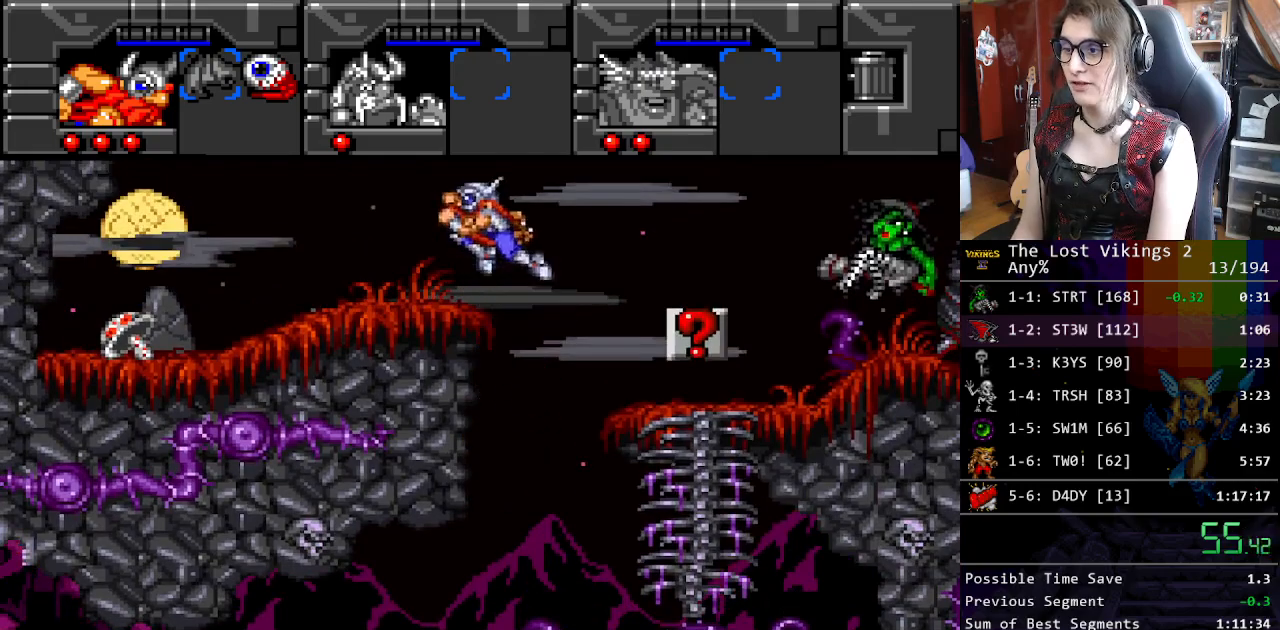
{"buttons": ["DPAD_LEFT"], "events": []}
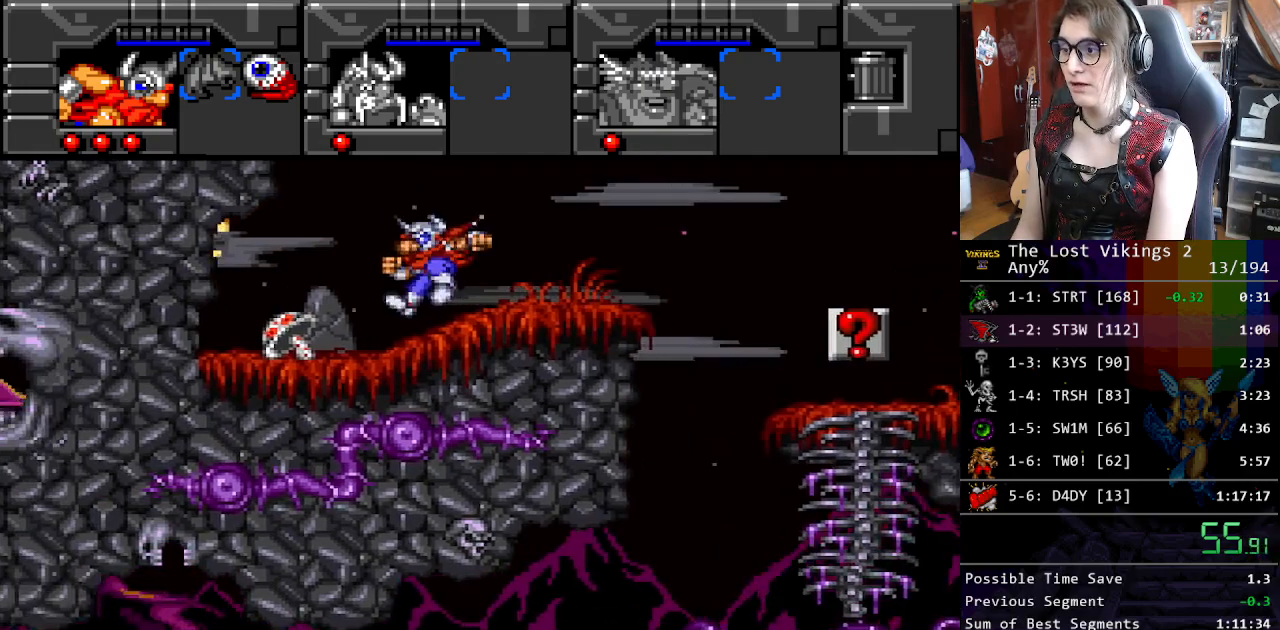
{"buttons": ["DPAD_DOWN", "DPAD_RIGHT"], "events": [[401, "DPAD_LEFT", "up"], [485, "DPAD_RIGHT", "down"], [501, "DPAD_DOWN", "down"]]}
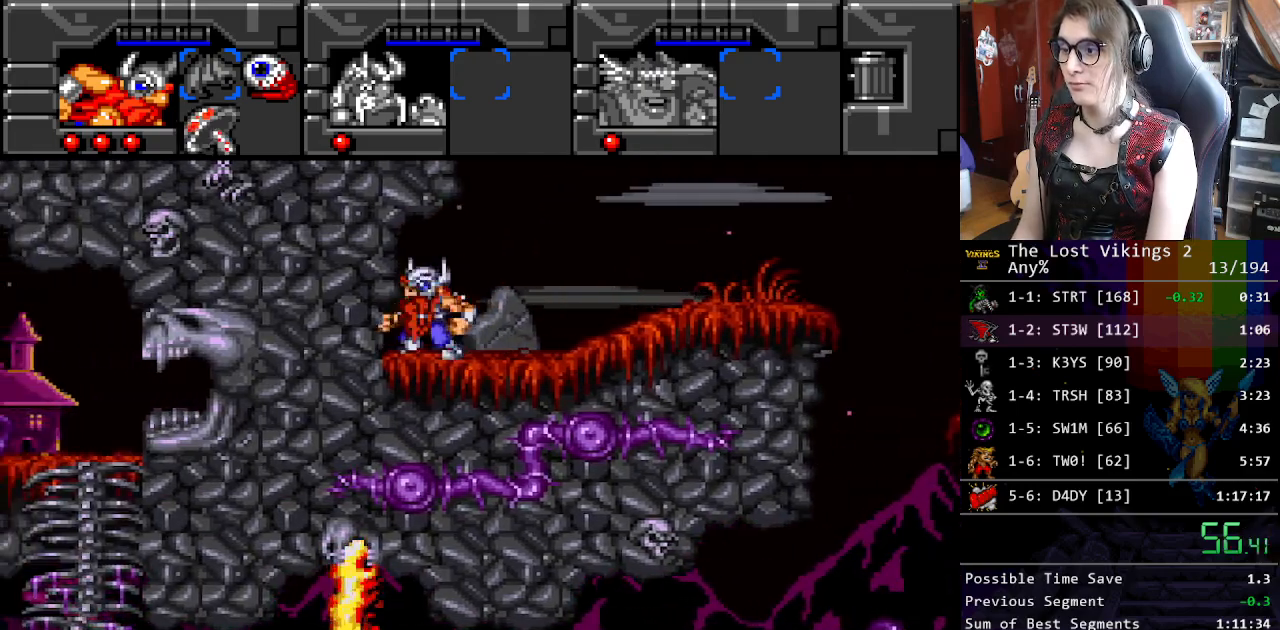
{"buttons": ["R1", "DPAD_RIGHT"], "events": [[17, "DPAD_DOWN", "up"], [84, "Y", "down"], [385, "R1", "down"], [485, "Y", "up"]]}
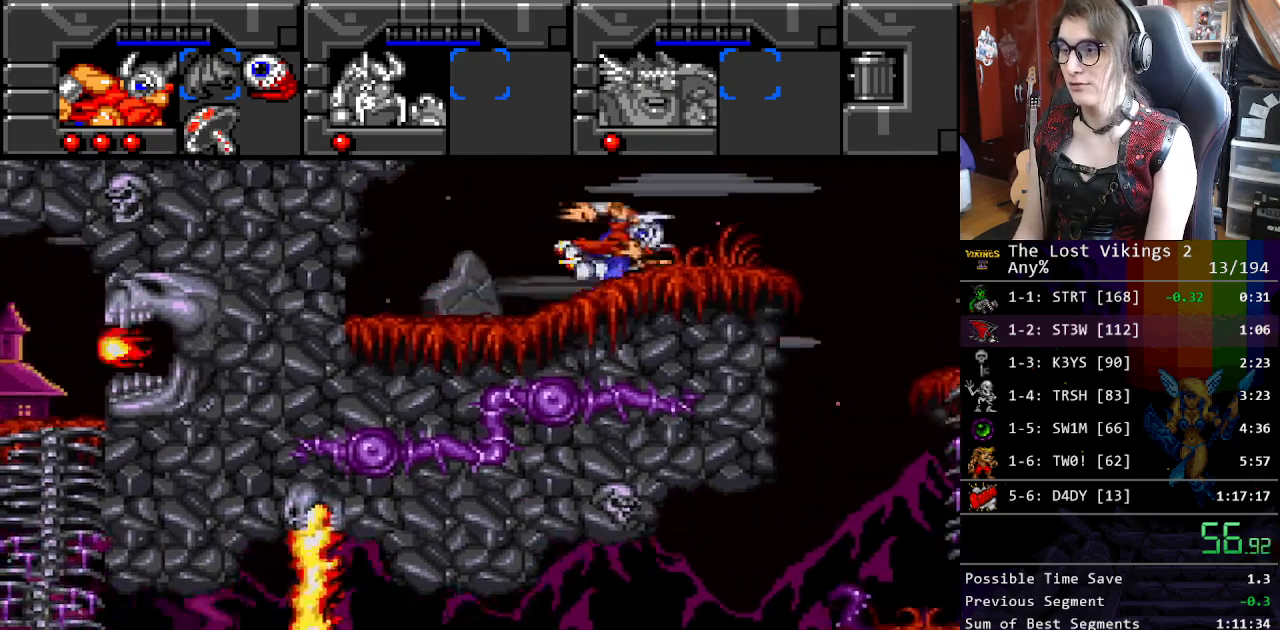
{"buttons": ["DPAD_RIGHT"], "events": [[17, "R1", "up"]]}
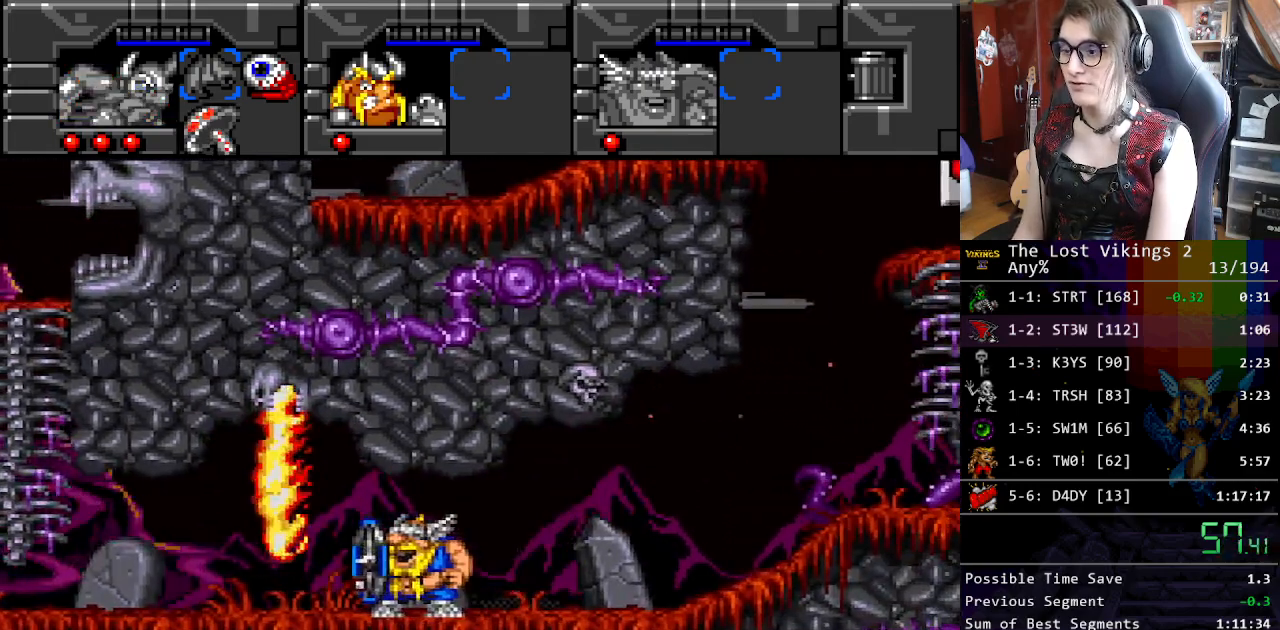
{"buttons": ["DPAD_RIGHT"], "events": []}
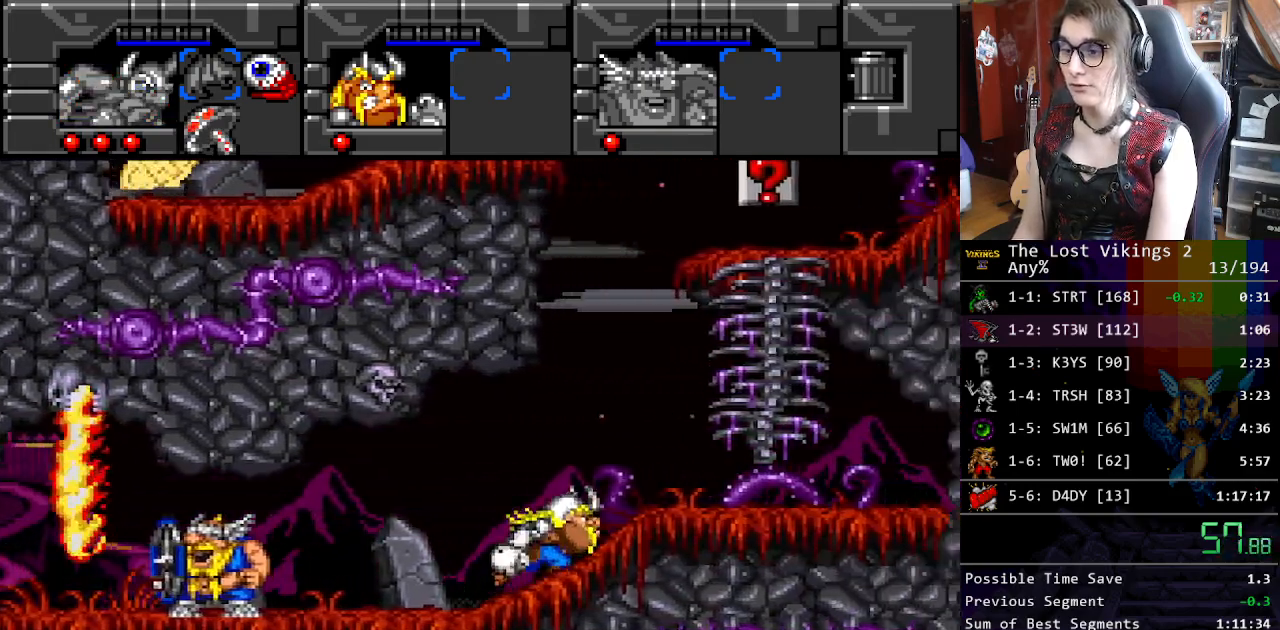
{"buttons": ["DPAD_RIGHT"], "events": []}
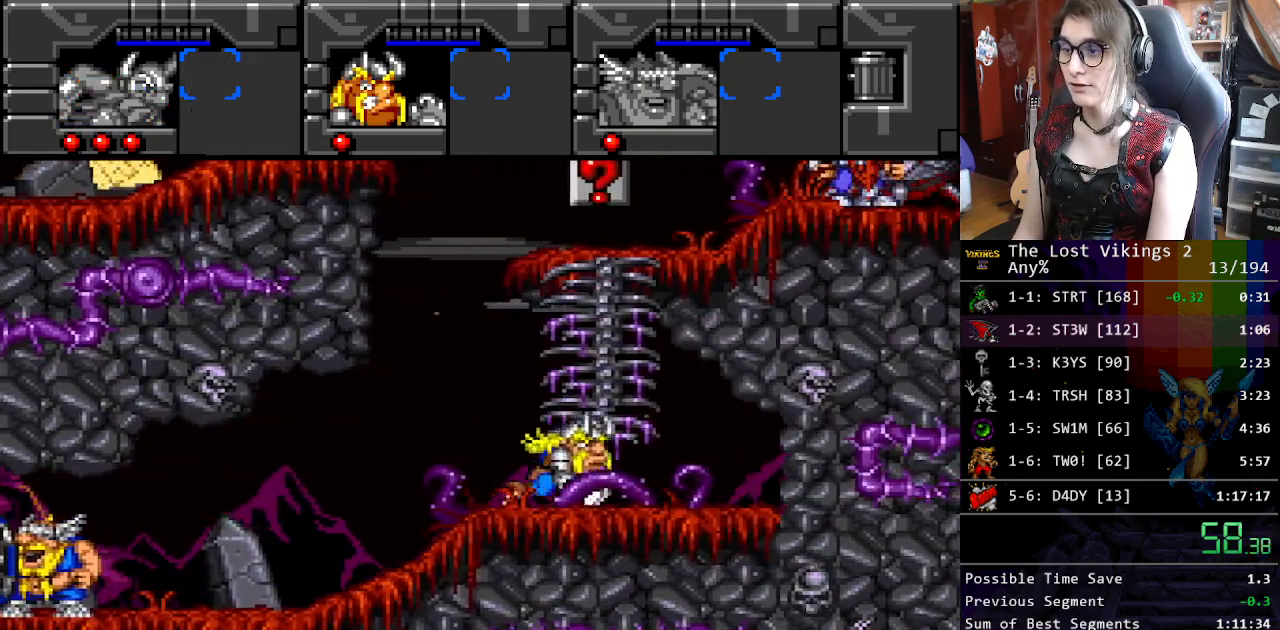
{"buttons": ["DPAD_UP"], "events": [[34, "DPAD_UP", "down"], [101, "DPAD_RIGHT", "up"]]}
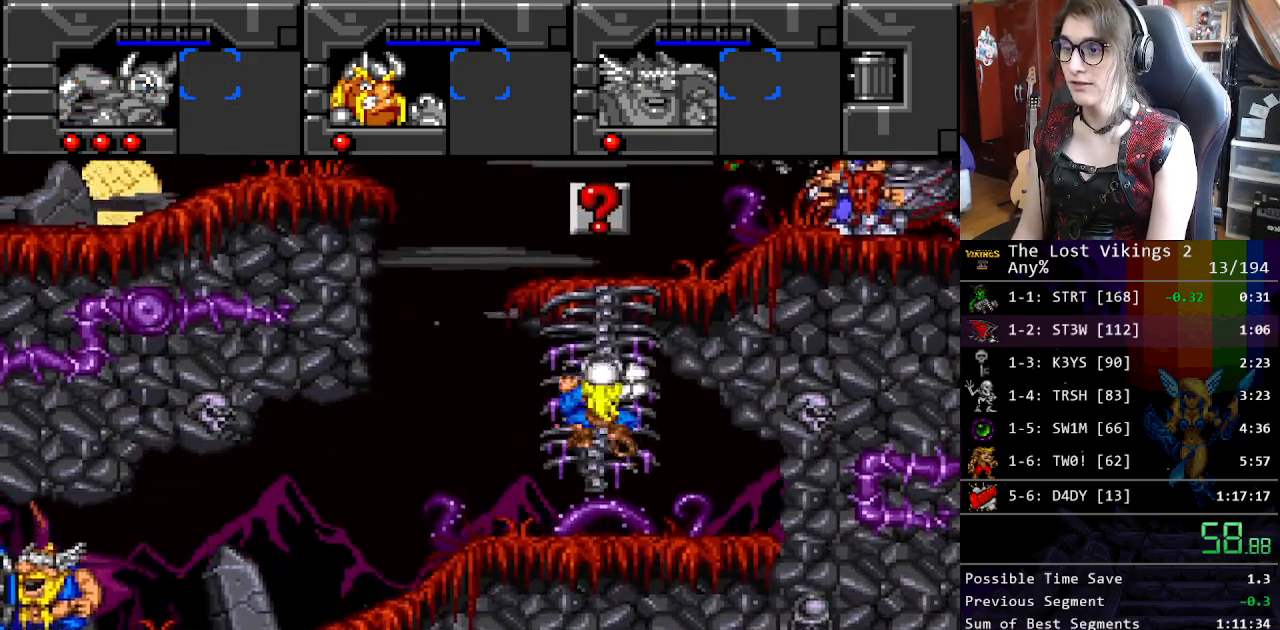
{"buttons": ["DPAD_UP"], "events": []}
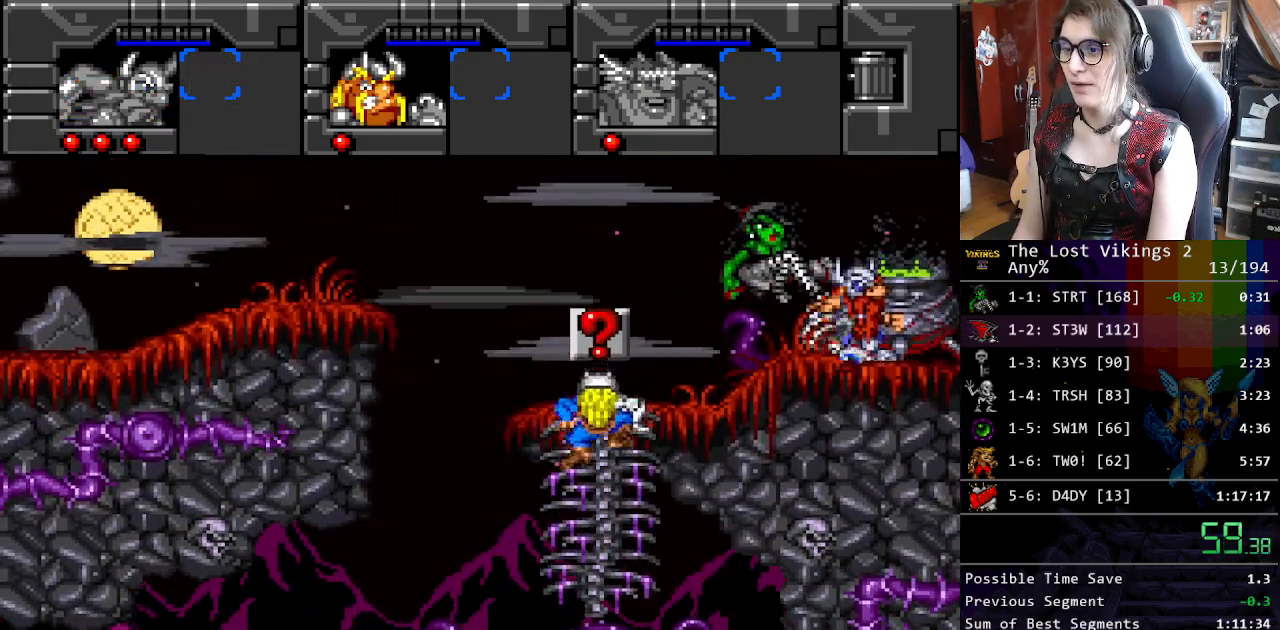
{"buttons": ["DPAD_RIGHT"], "events": [[117, "DPAD_RIGHT", "down"], [217, "DPAD_UP", "up"]]}
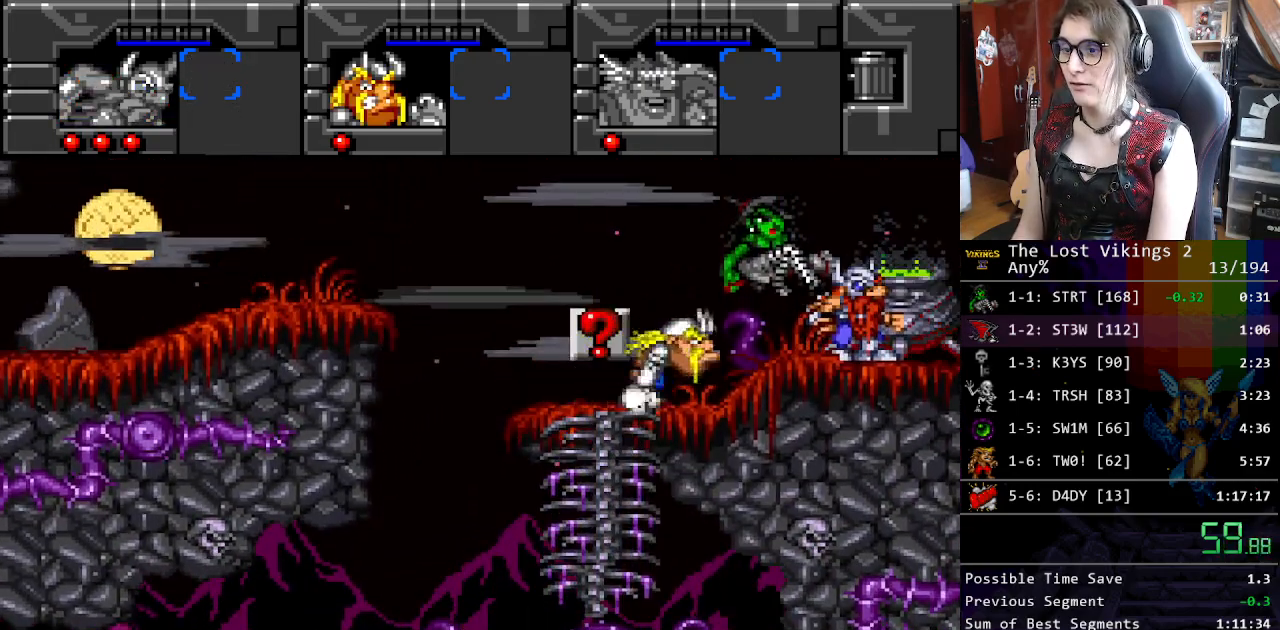
{"buttons": ["DPAD_RIGHT"], "events": [[234, "R1", "down"], [250, "DPAD_RIGHT", "up"], [334, "DPAD_RIGHT", "down"], [351, "R1", "up"]]}
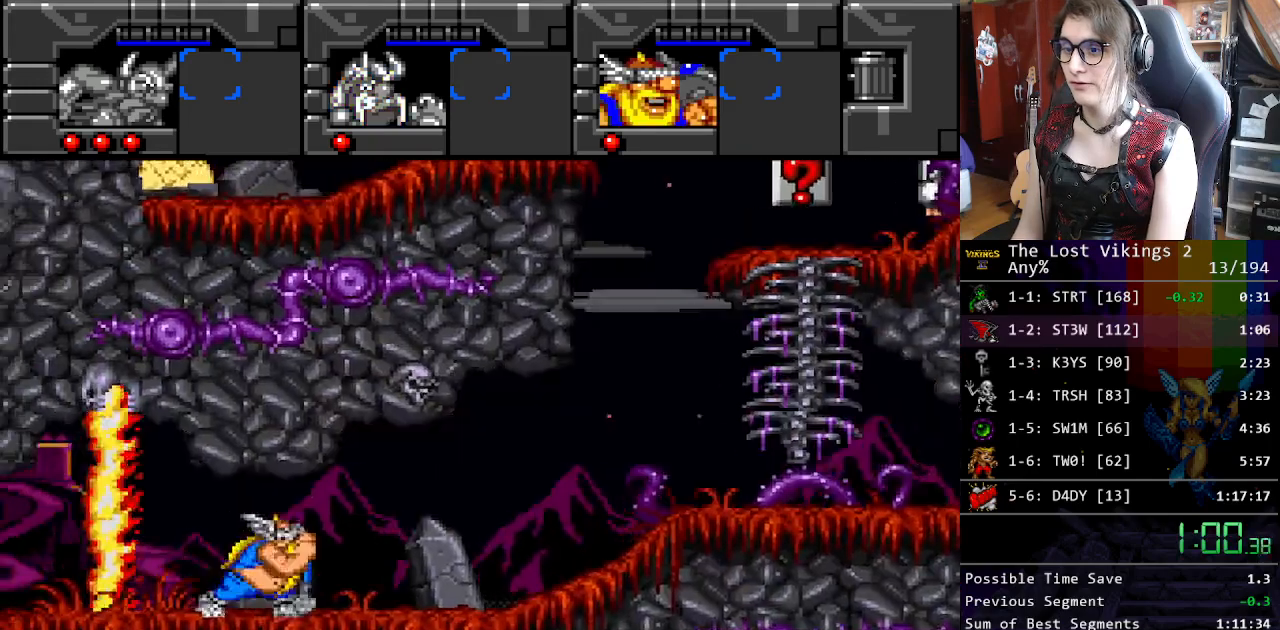
{"buttons": ["DPAD_RIGHT"], "events": []}
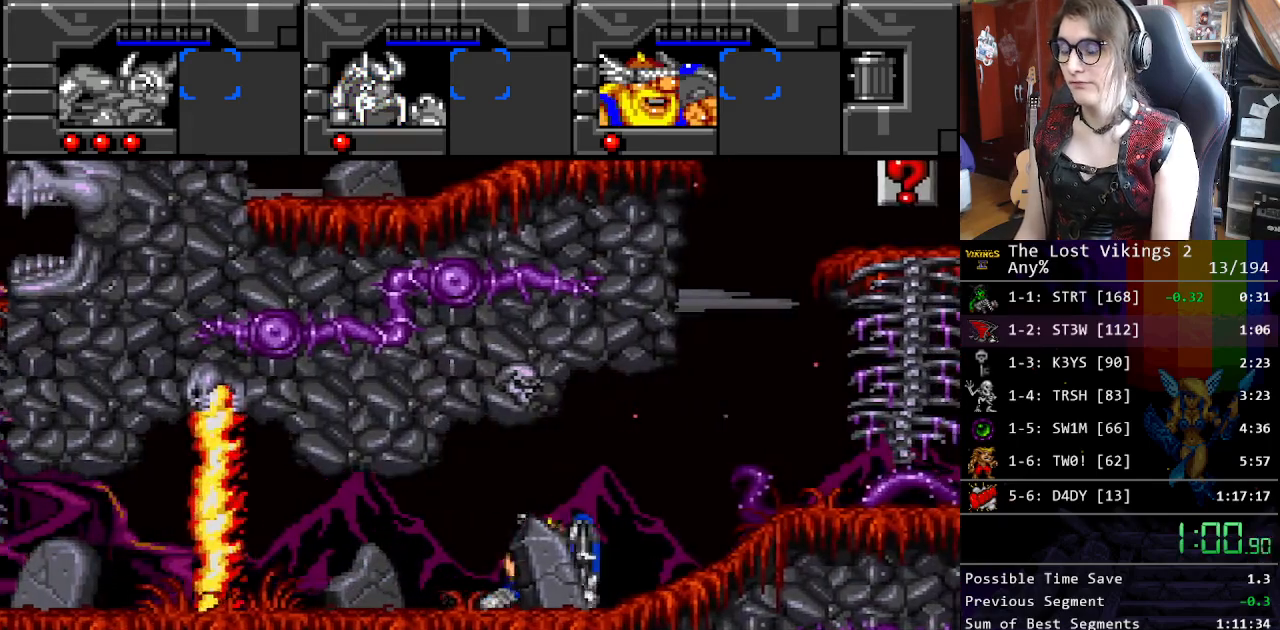
{"buttons": ["DPAD_RIGHT"], "events": []}
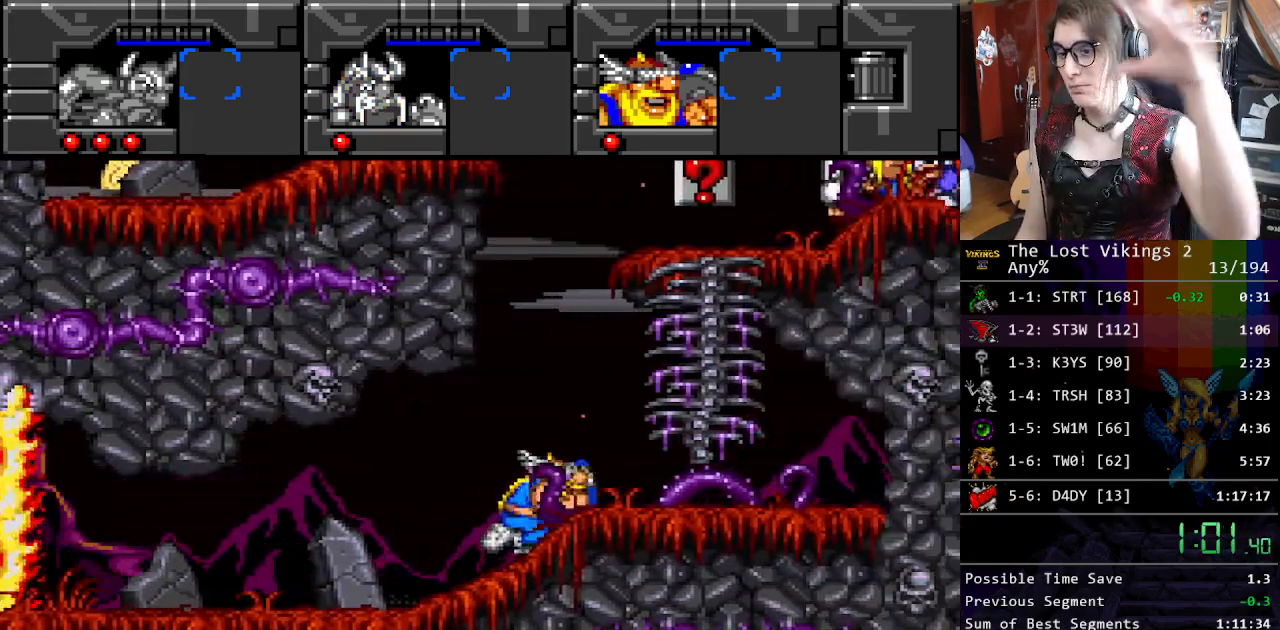
{"buttons": ["DPAD_UP"], "events": [[318, "DPAD_UP", "down"], [385, "DPAD_RIGHT", "up"]]}
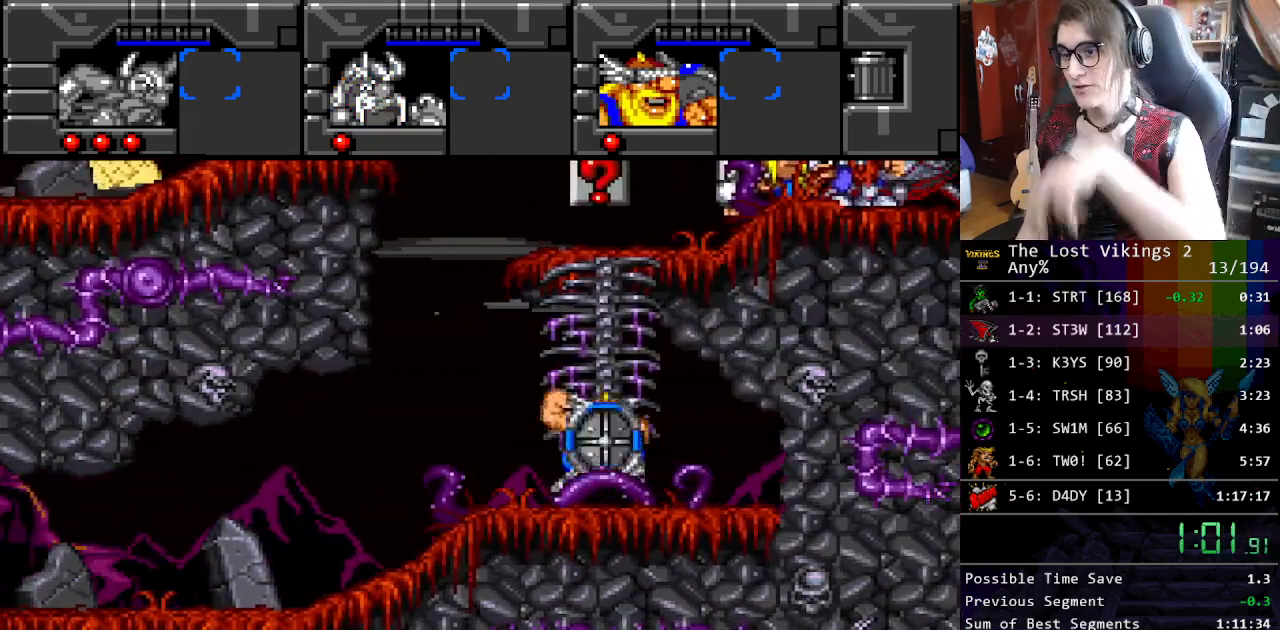
{"buttons": ["DPAD_UP"], "events": []}
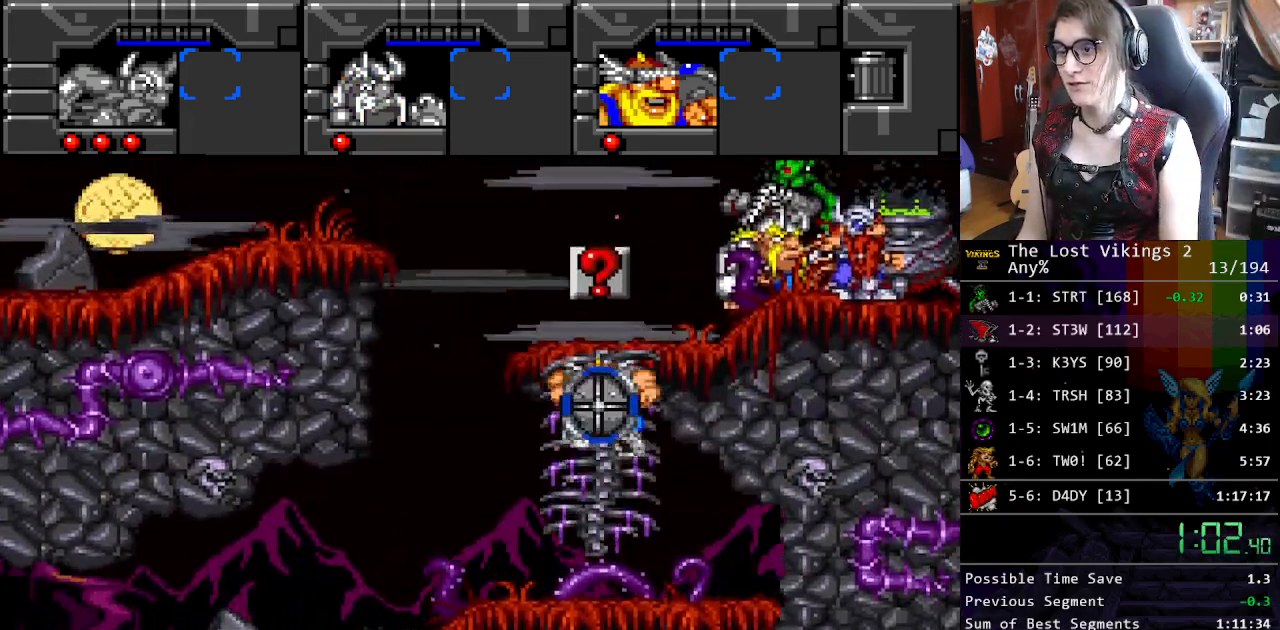
{"buttons": ["DPAD_UP", "DPAD_RIGHT"], "events": [[351, "DPAD_RIGHT", "down"]]}
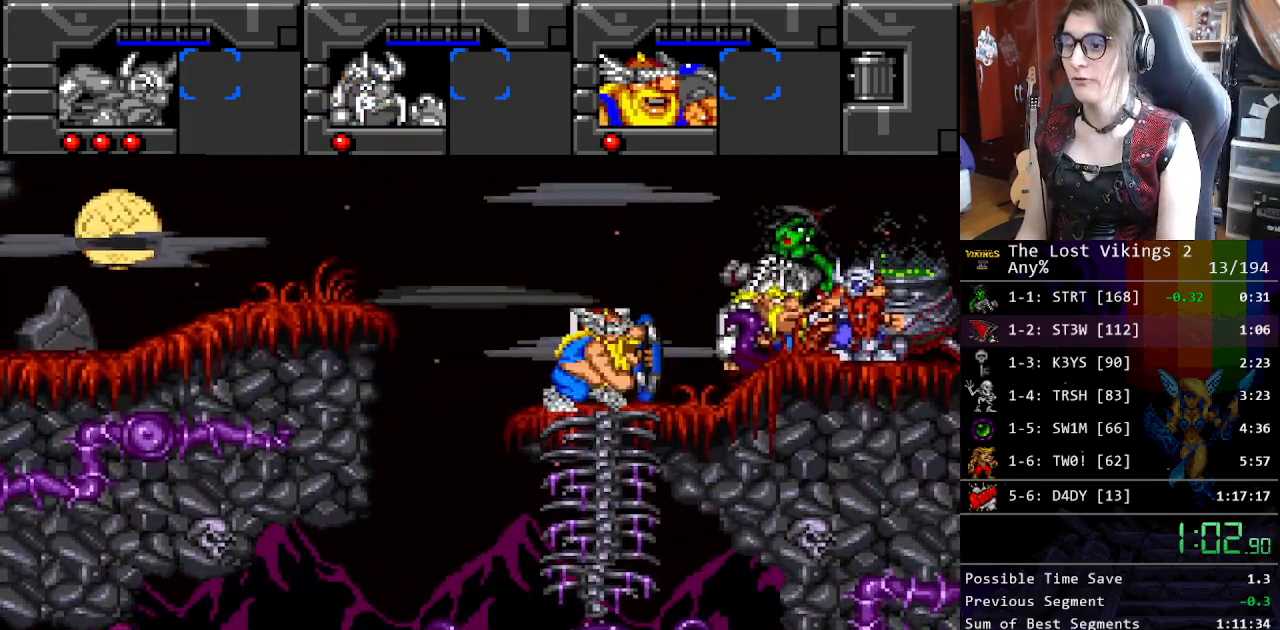
{"buttons": ["DPAD_LEFT"], "events": [[134, "DPAD_UP", "up"], [418, "DPAD_UP", "down"], [434, "DPAD_RIGHT", "up"], [434, "DPAD_UP", "up"], [501, "DPAD_LEFT", "down"]]}